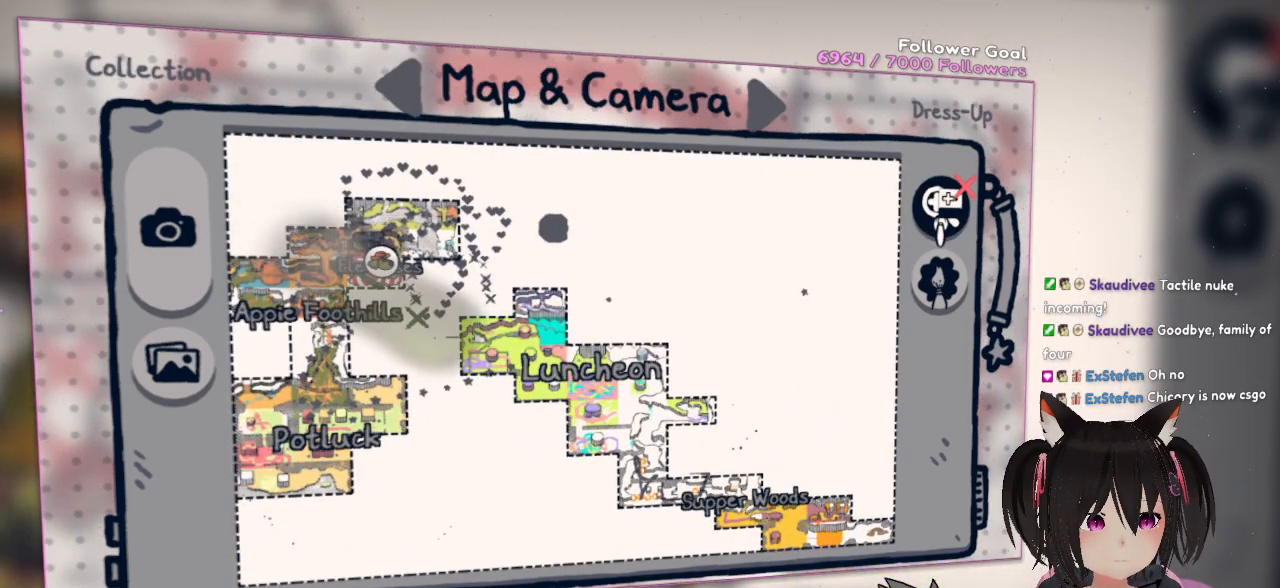
Gameplay with a controller (Nintendo layout); each line is a JSON object with the inputs held at the frame after it. "events" lists button and stick changes between this image and that frame as [ms after this image, input, new state], when the widget could be followed in between. Not read: L1 L2 R1.
{"buttons": ["B"], "left_stick": "center", "right_stick": "center", "events": [[50, "left_stick", "up-left"], [217, "left_stick", "center"], [483, "B", "down"]]}
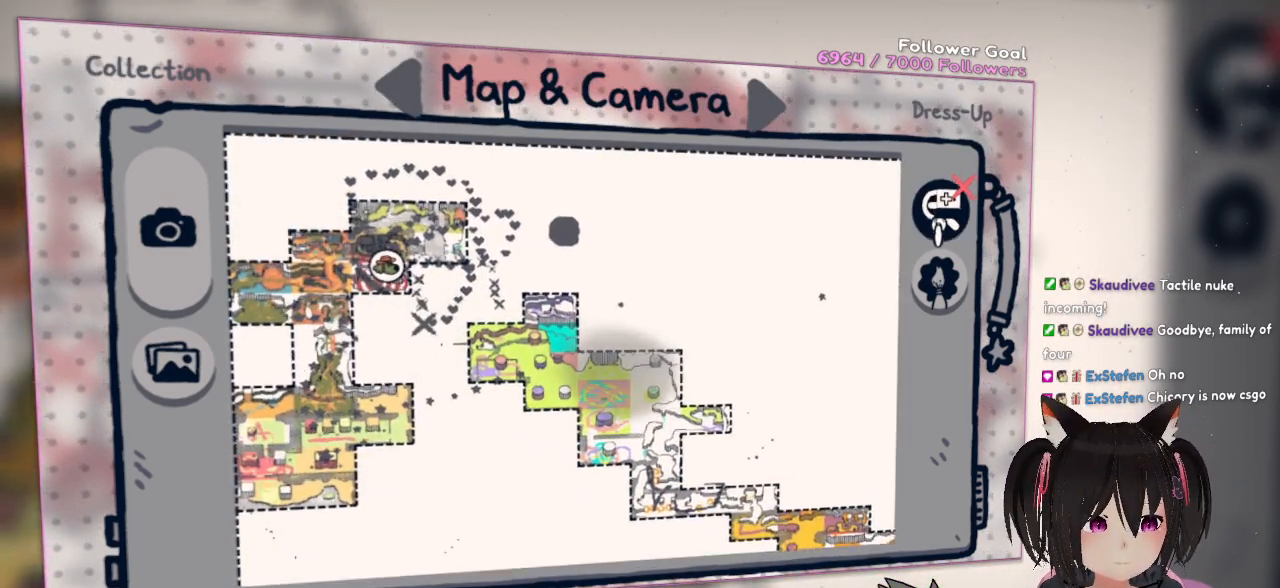
{"buttons": [], "left_stick": "center", "right_stick": "center", "events": [[100, "B", "up"], [333, "left_stick", "up-left"], [500, "left_stick", "center"]]}
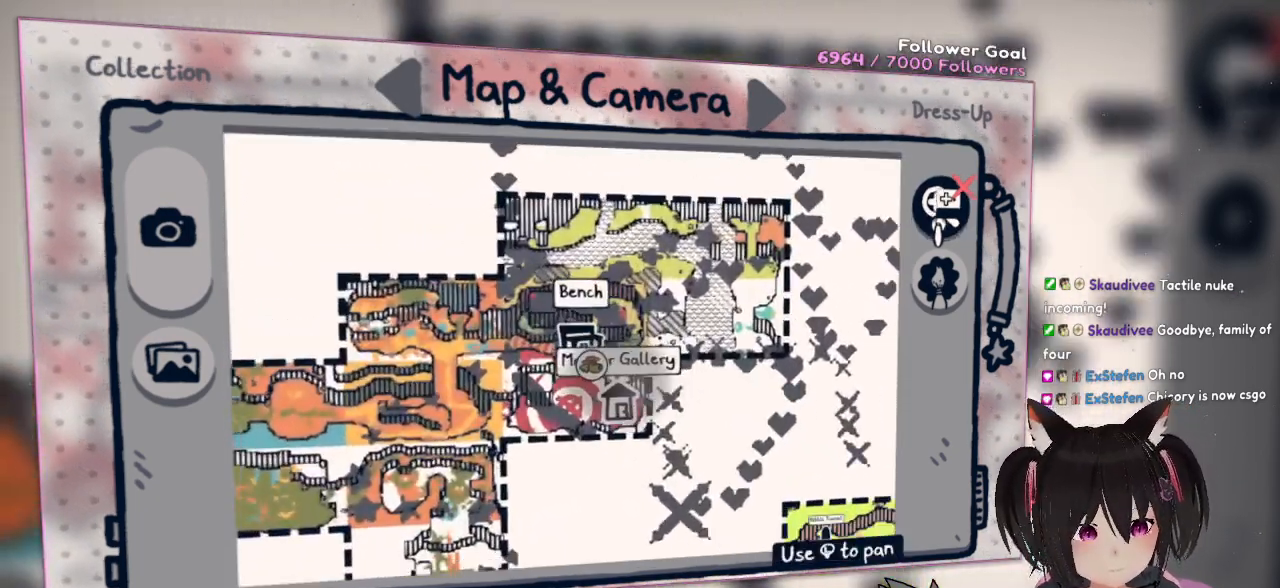
{"buttons": [], "left_stick": "center", "right_stick": "center", "events": [[33, "B", "down"], [117, "B", "up"]]}
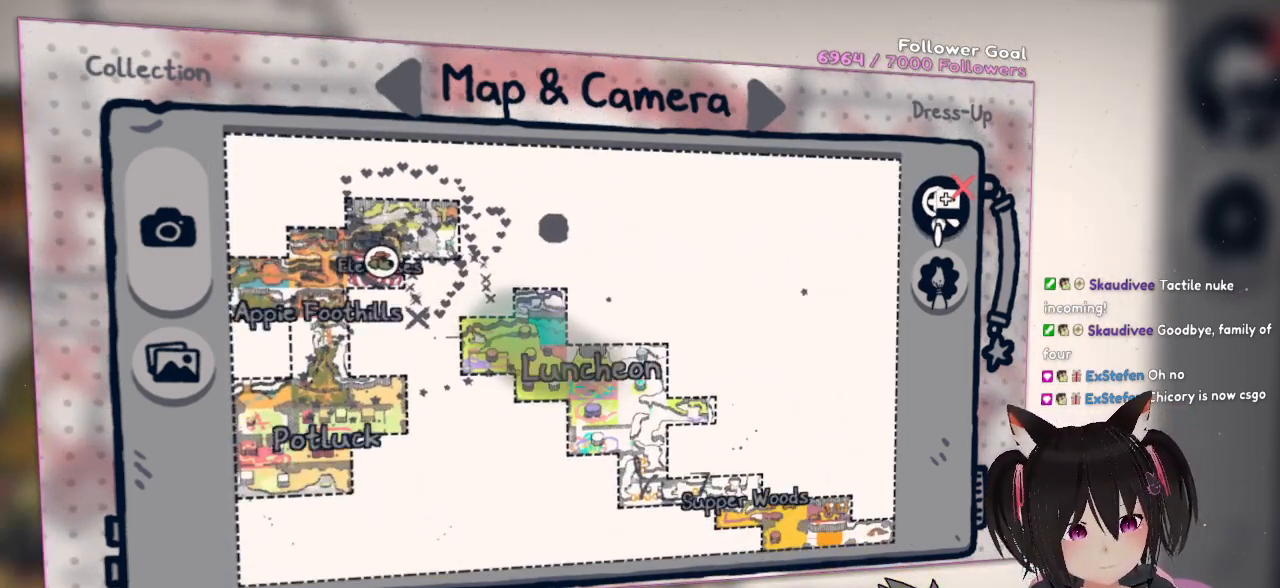
{"buttons": [], "left_stick": "center", "right_stick": "center", "events": []}
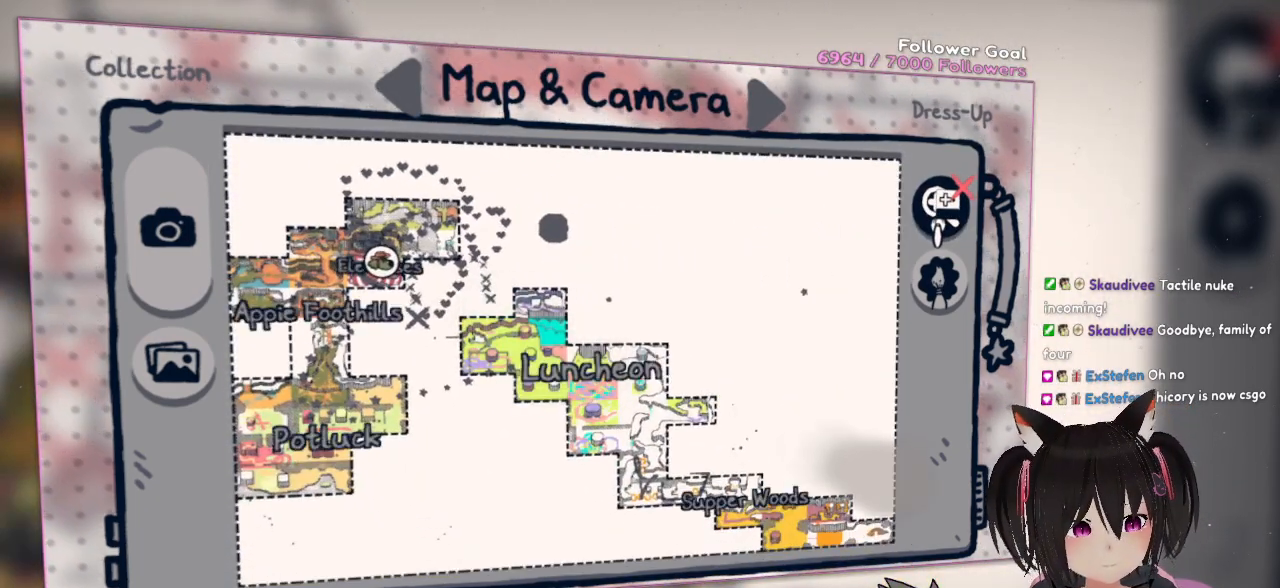
{"buttons": [], "left_stick": "center", "right_stick": "center", "events": [[333, "Y", "down"], [367, "Y", "up"], [417, "X", "down"], [450, "X", "up"]]}
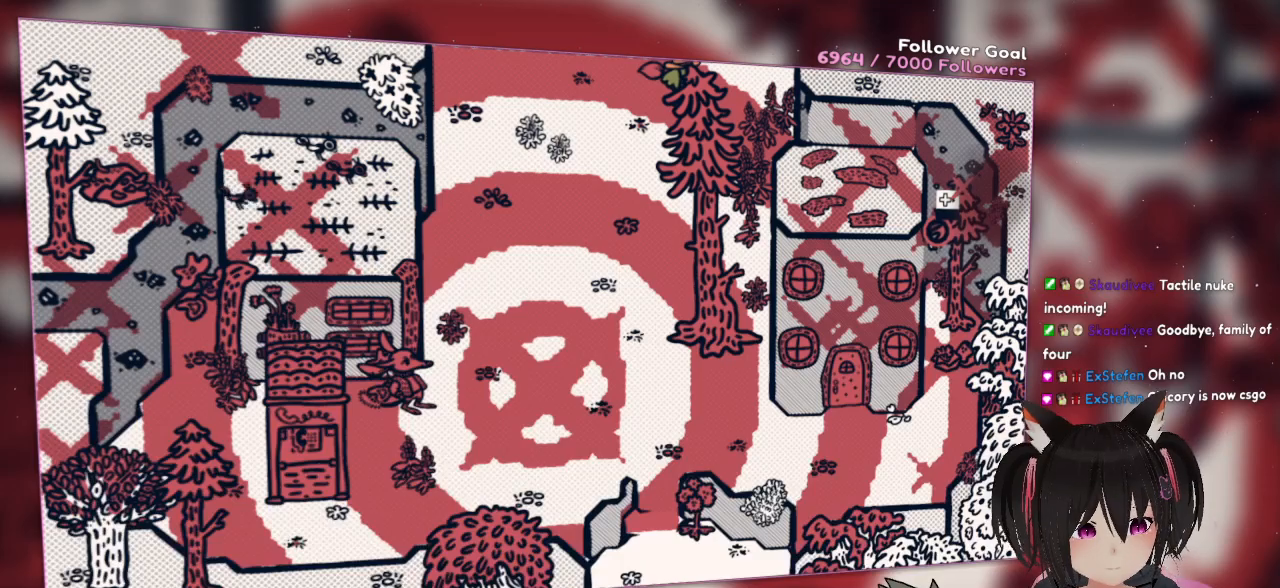
{"buttons": [], "left_stick": "up-left", "right_stick": "center", "events": [[317, "left_stick", "up-left"]]}
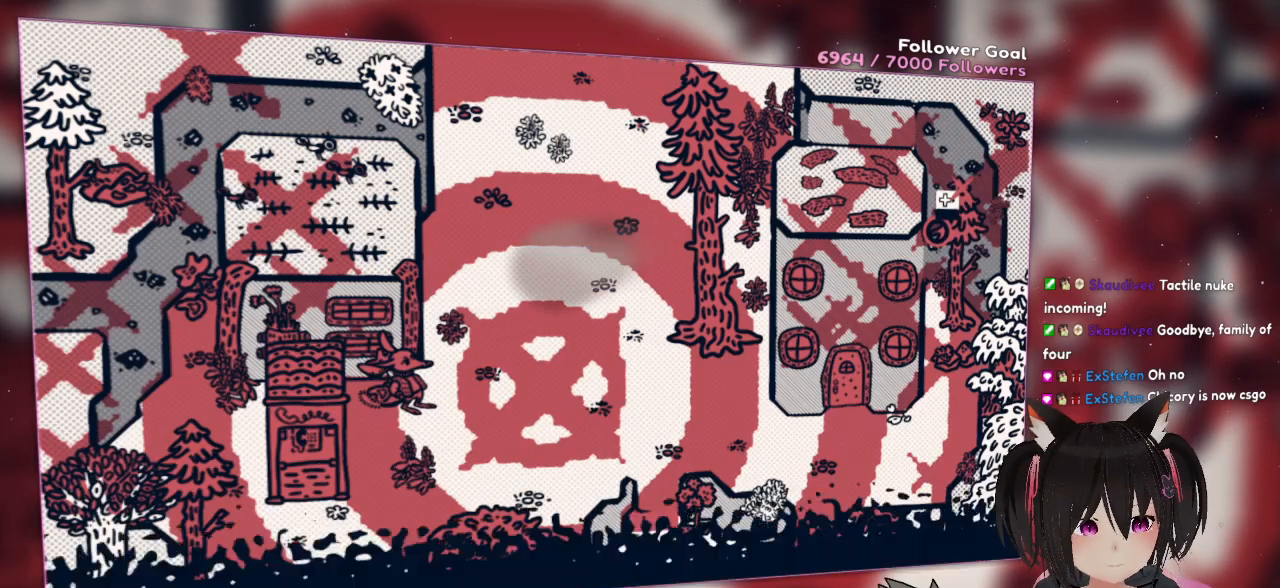
{"buttons": [], "left_stick": "up", "right_stick": "center", "events": [[150, "left_stick", "up"]]}
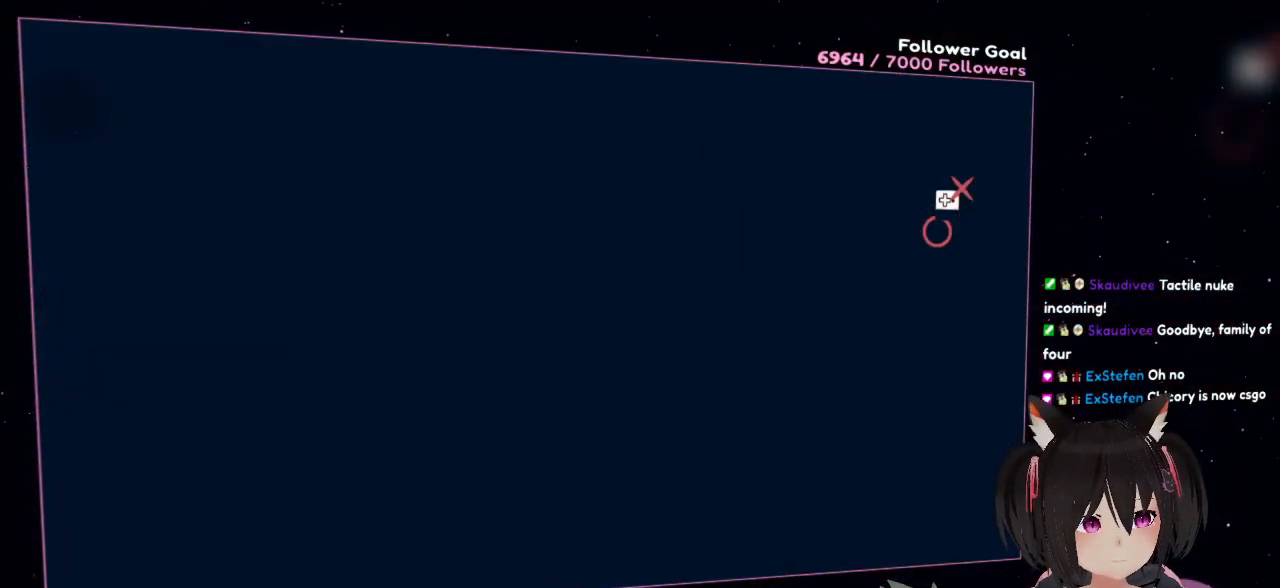
{"buttons": [], "left_stick": "up-left", "right_stick": "center", "events": [[117, "left_stick", "up-left"]]}
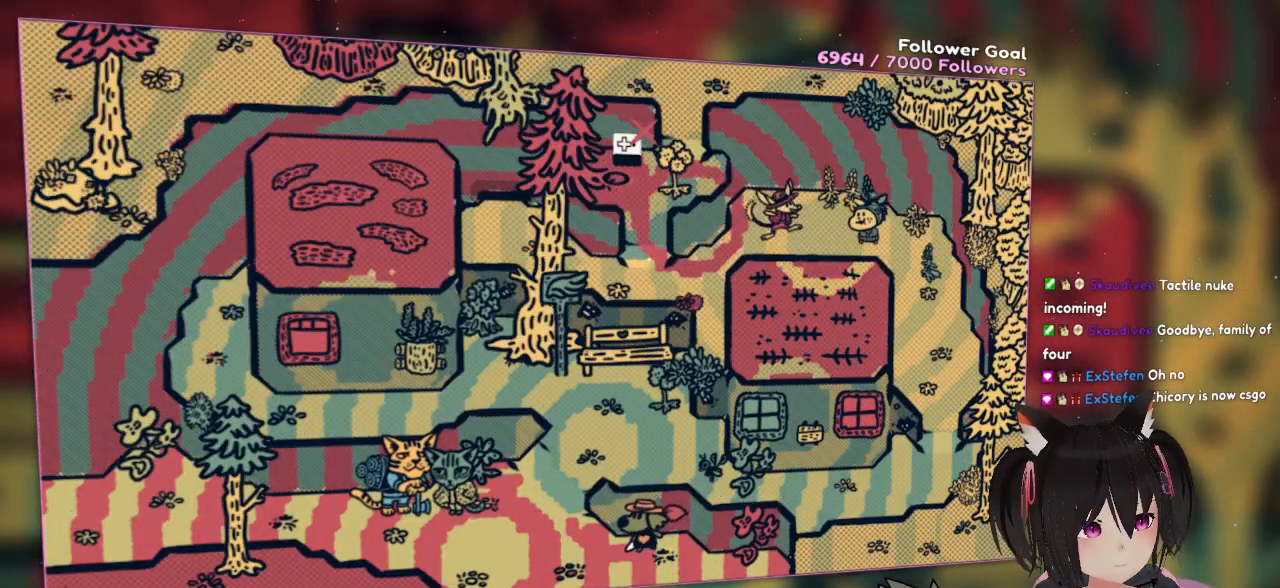
{"buttons": [], "left_stick": "up-left", "right_stick": "center", "events": []}
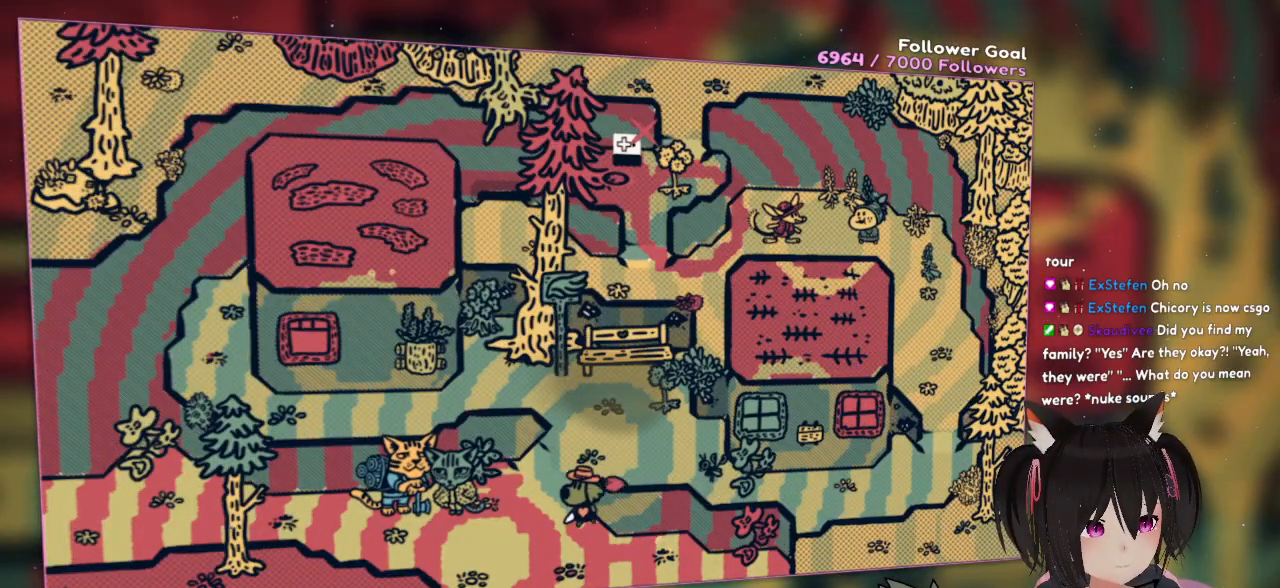
{"buttons": [], "left_stick": "center", "right_stick": "center", "events": [[367, "left_stick", "center"]]}
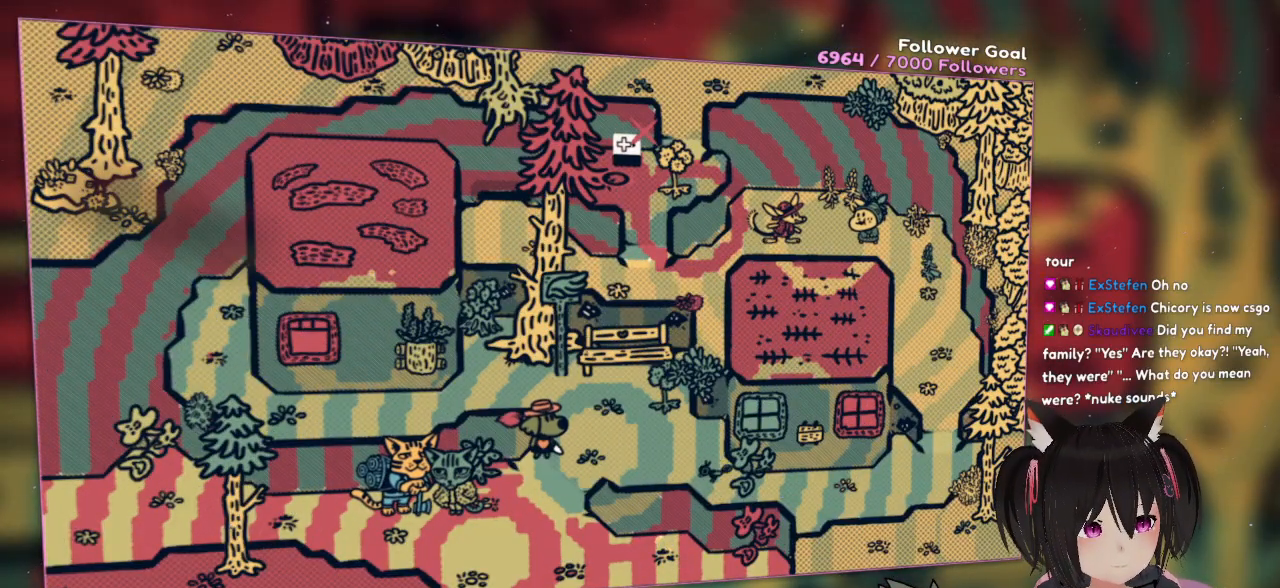
{"buttons": [], "left_stick": "right", "right_stick": "center", "events": [[433, "left_stick", "right"]]}
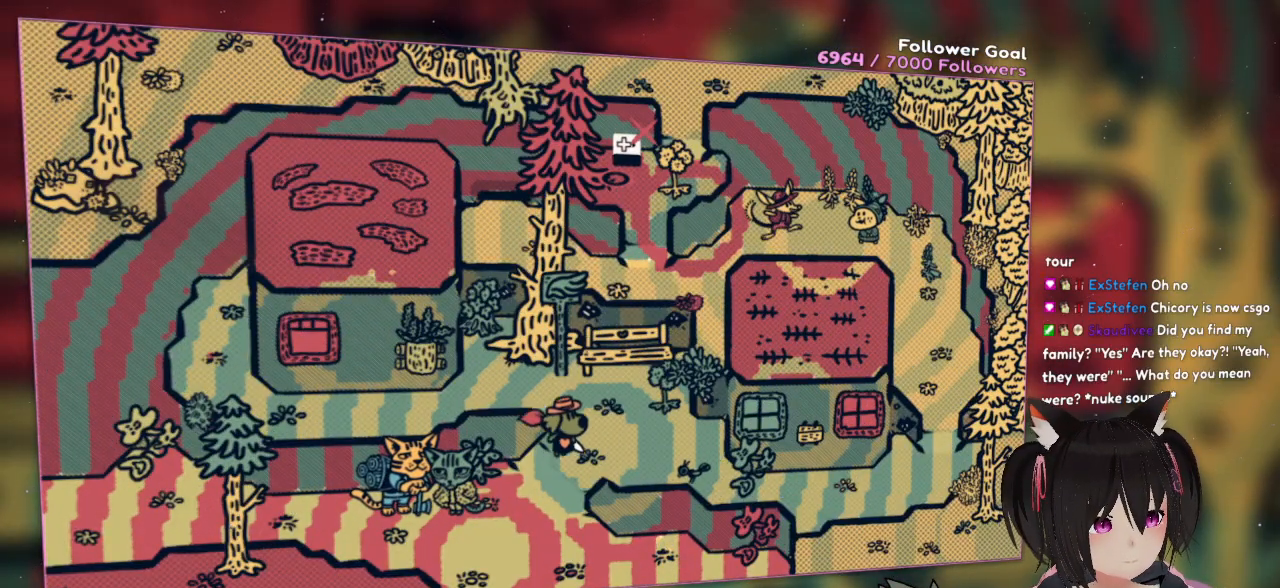
{"buttons": [], "left_stick": "right", "right_stick": "center", "events": []}
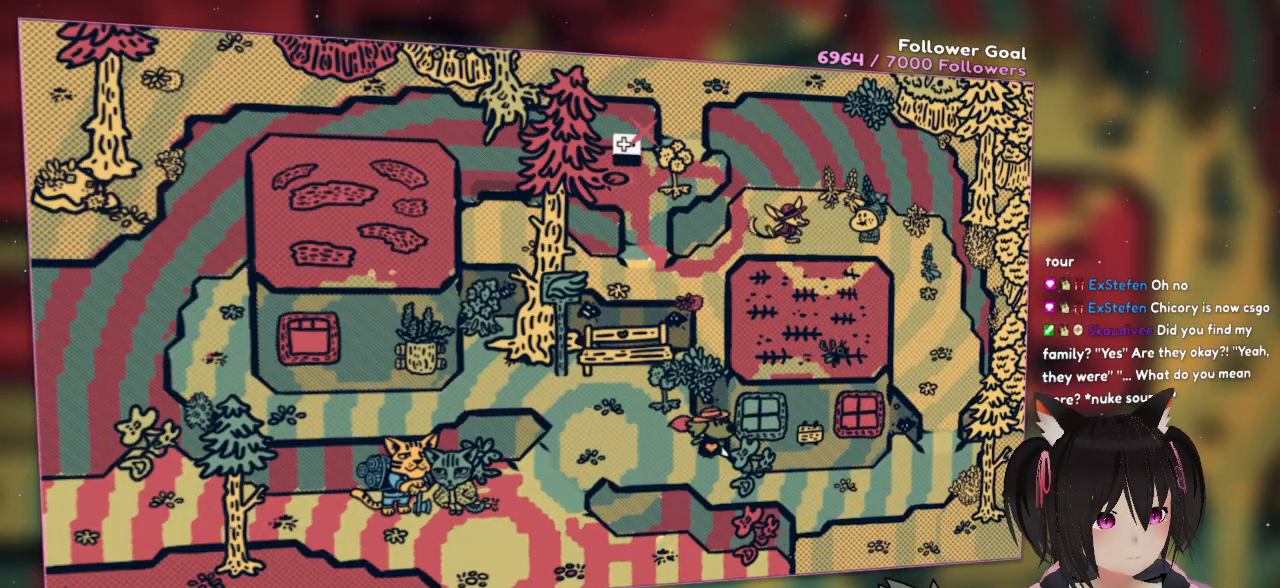
{"buttons": [], "left_stick": "down-right", "right_stick": "center", "events": [[267, "left_stick", "down-right"]]}
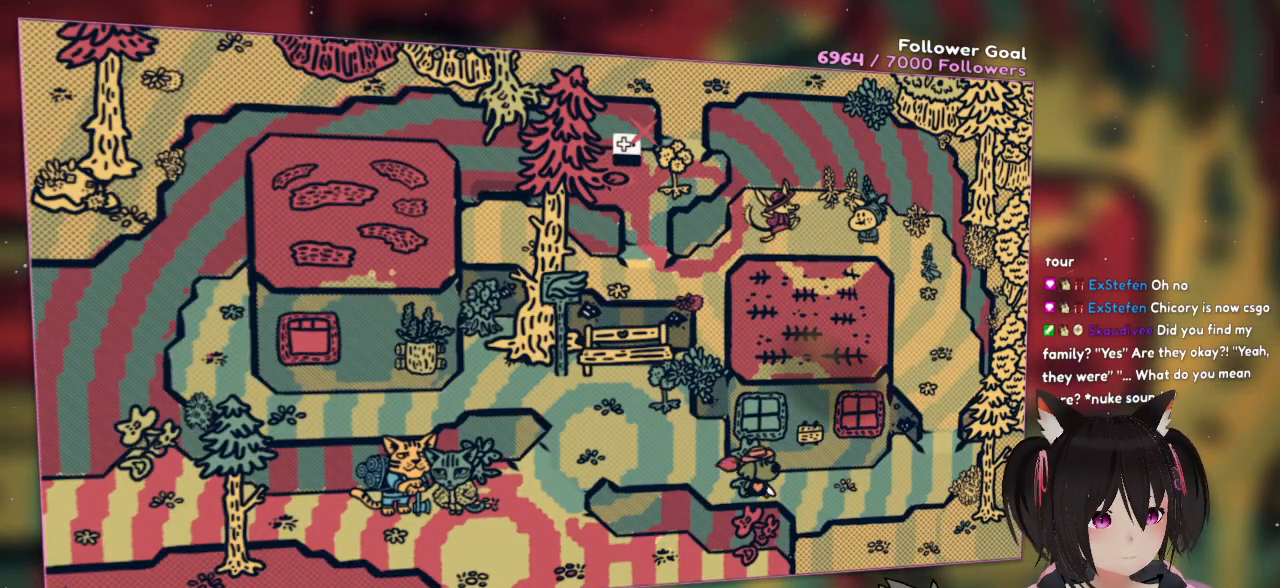
{"buttons": [], "left_stick": "up-right", "right_stick": "center", "events": [[133, "left_stick", "right"], [367, "left_stick", "up-right"]]}
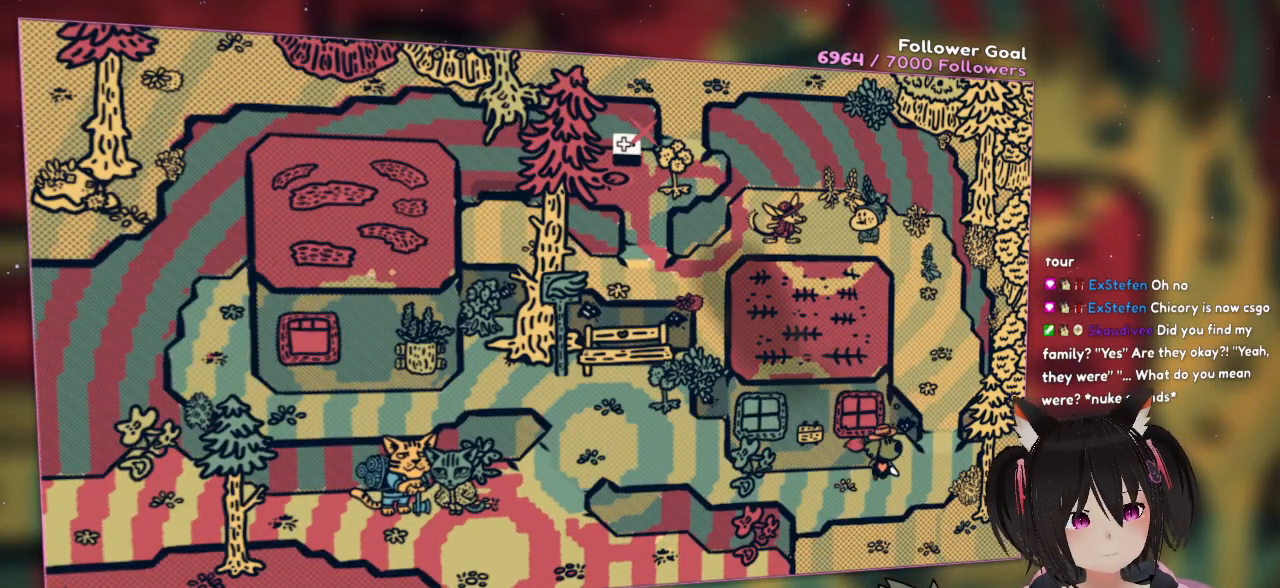
{"buttons": [], "left_stick": "up-right", "right_stick": "center", "events": []}
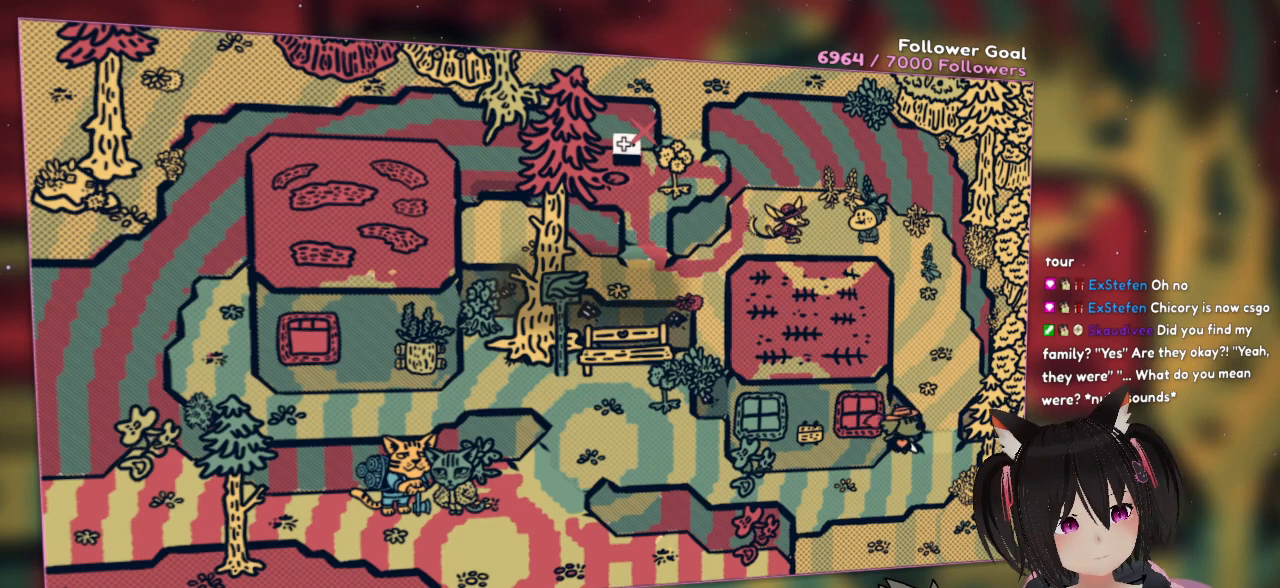
{"buttons": [], "left_stick": "up-right", "right_stick": "center", "events": [[167, "left_stick", "down-right"], [400, "left_stick", "up-right"]]}
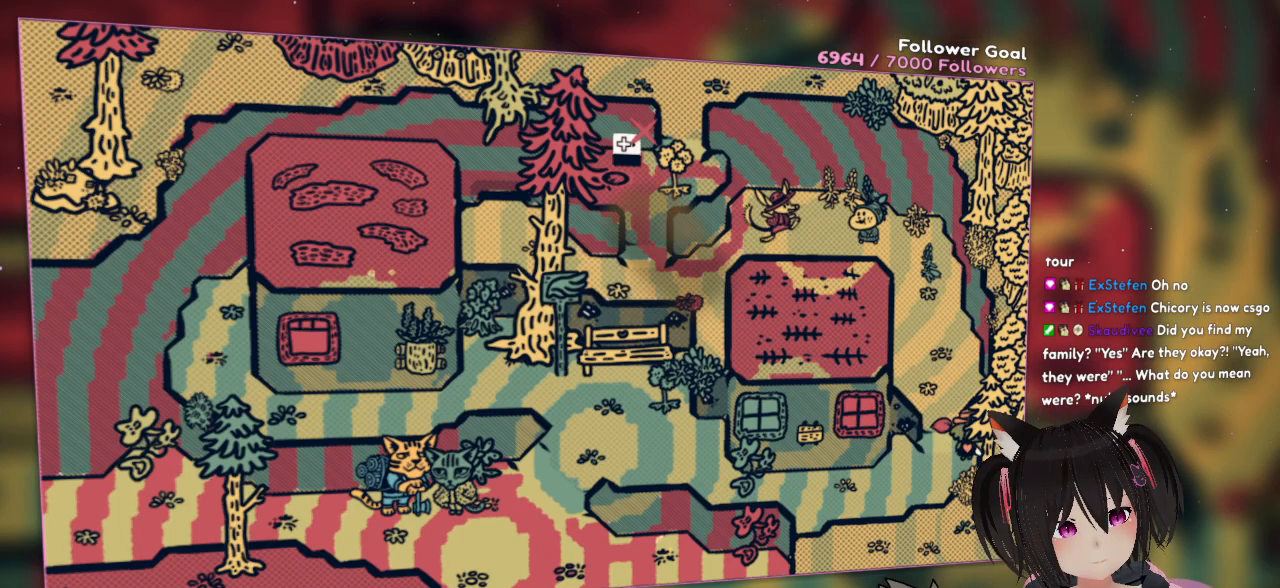
{"buttons": [], "left_stick": "up", "right_stick": "center", "events": [[100, "left_stick", "up"]]}
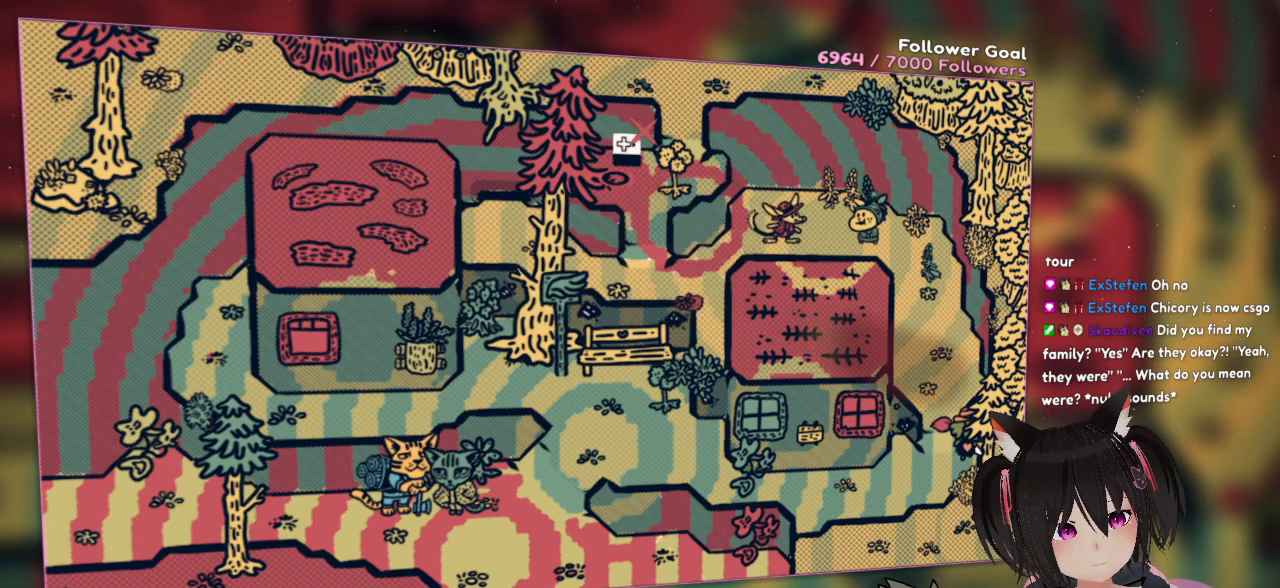
{"buttons": [], "left_stick": "up-left", "right_stick": "center", "events": [[67, "left_stick", "up-right"], [300, "left_stick", "up-left"]]}
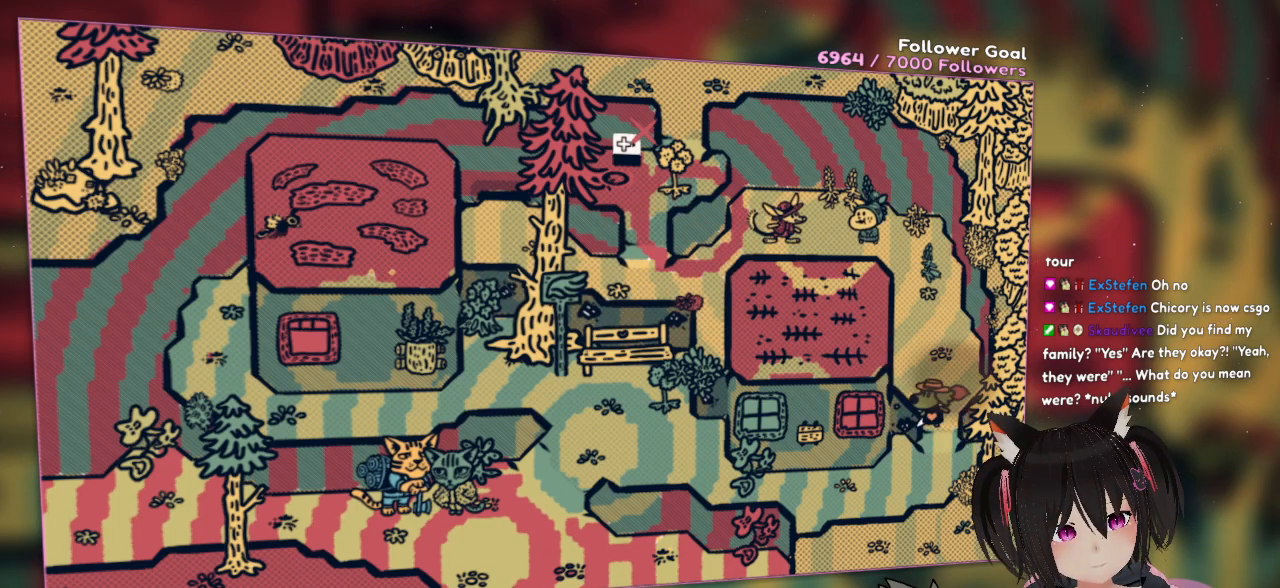
{"buttons": [], "left_stick": "up", "right_stick": "center", "events": [[133, "left_stick", "up"]]}
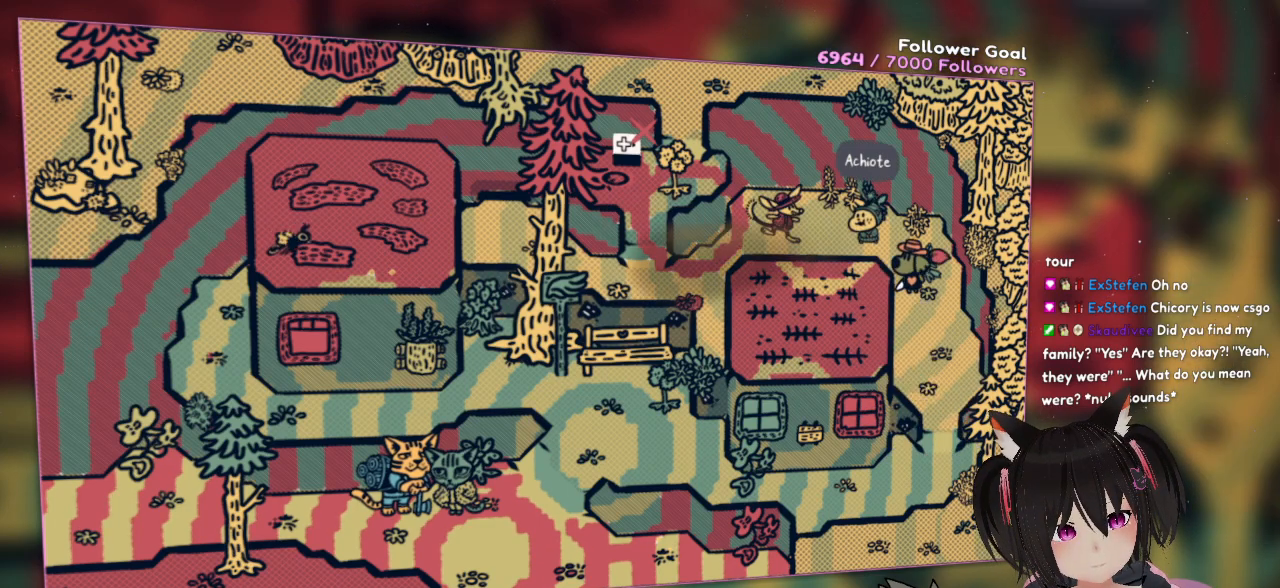
{"buttons": [], "left_stick": "down-left", "right_stick": "center", "events": [[167, "left_stick", "up-left"], [267, "left_stick", "left"], [367, "left_stick", "down-left"]]}
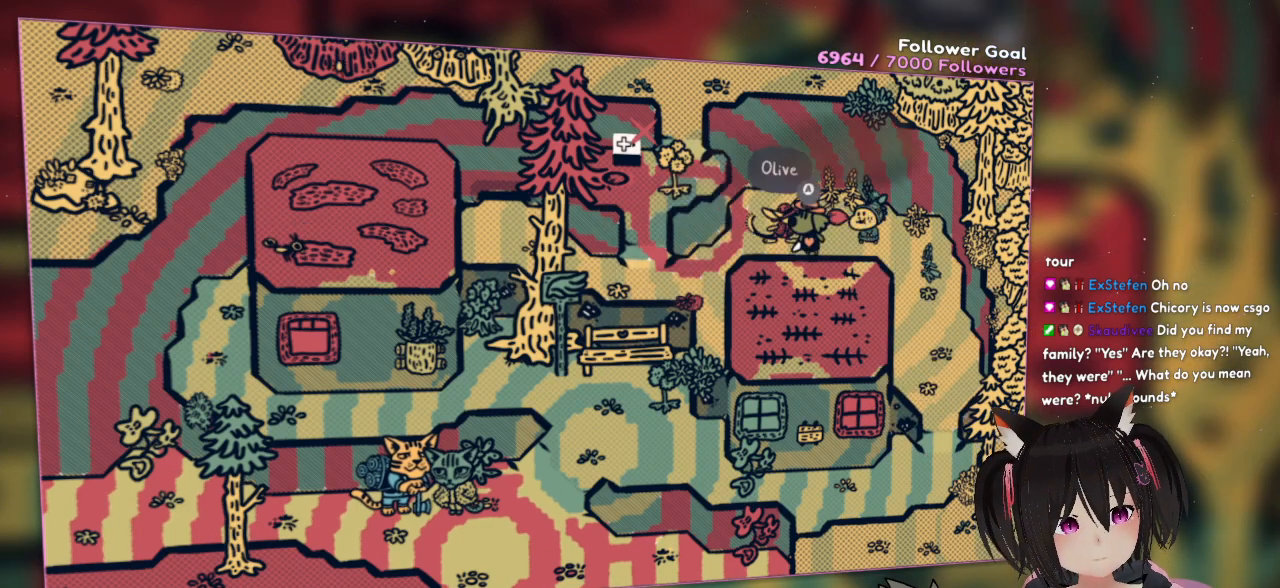
{"buttons": [], "left_stick": "right", "right_stick": "center", "events": [[167, "left_stick", "center"], [267, "left_stick", "right"]]}
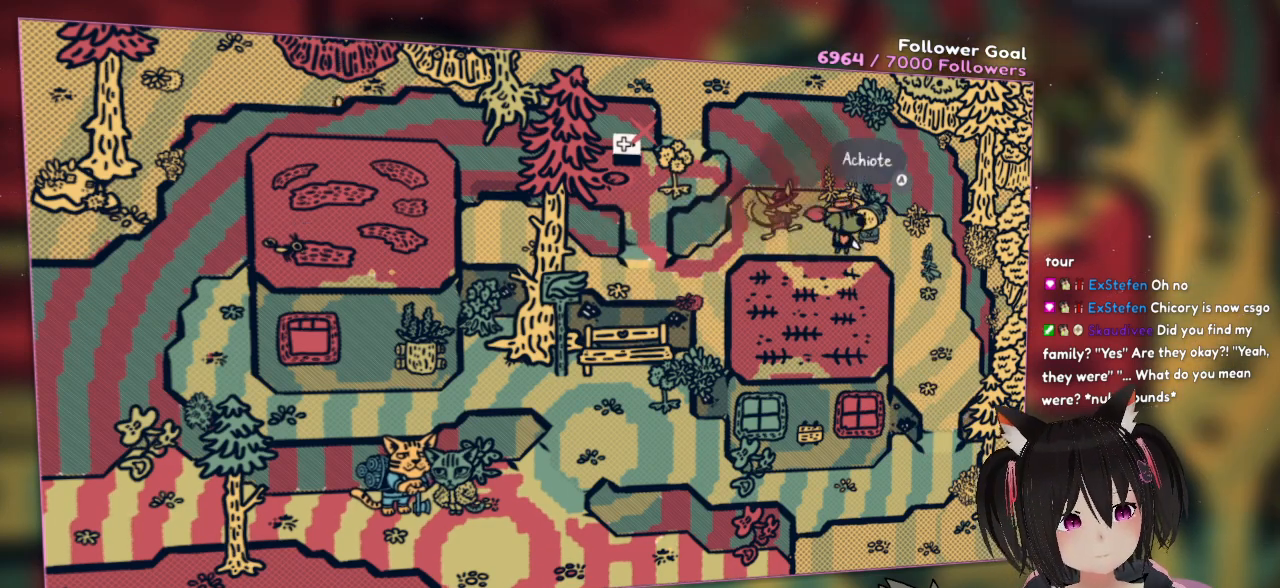
{"buttons": [], "left_stick": "right", "right_stick": "center", "events": [[100, "left_stick", "left"], [233, "left_stick", "center"], [300, "left_stick", "right"]]}
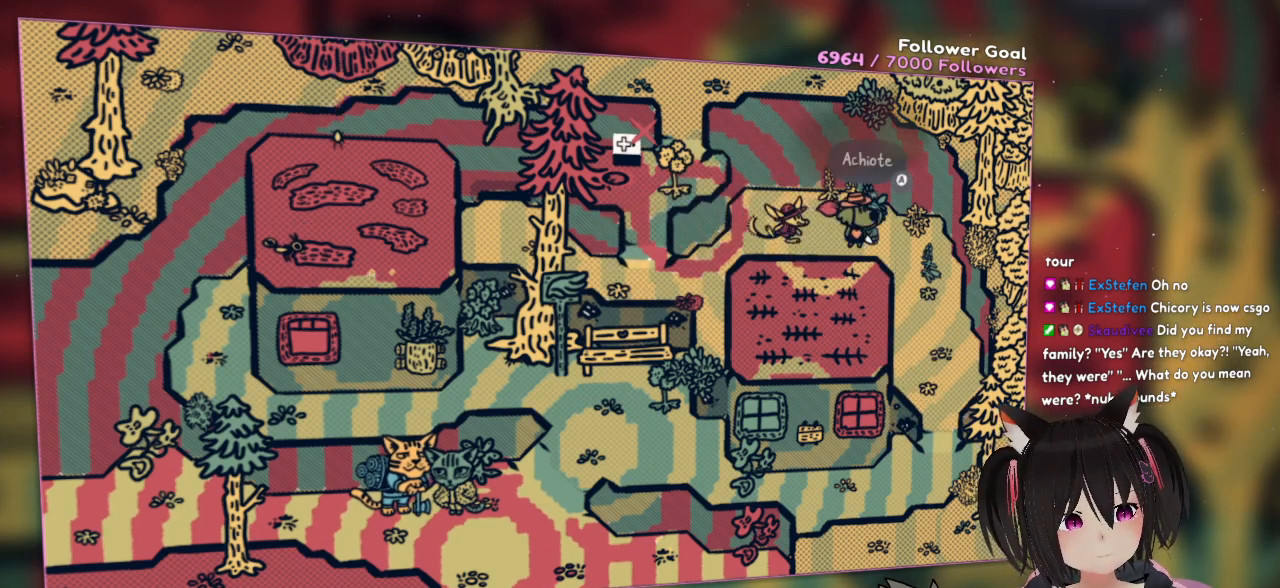
{"buttons": [], "left_stick": "center", "right_stick": "center", "events": [[33, "left_stick", "center"], [100, "B", "down"], [217, "B", "up"]]}